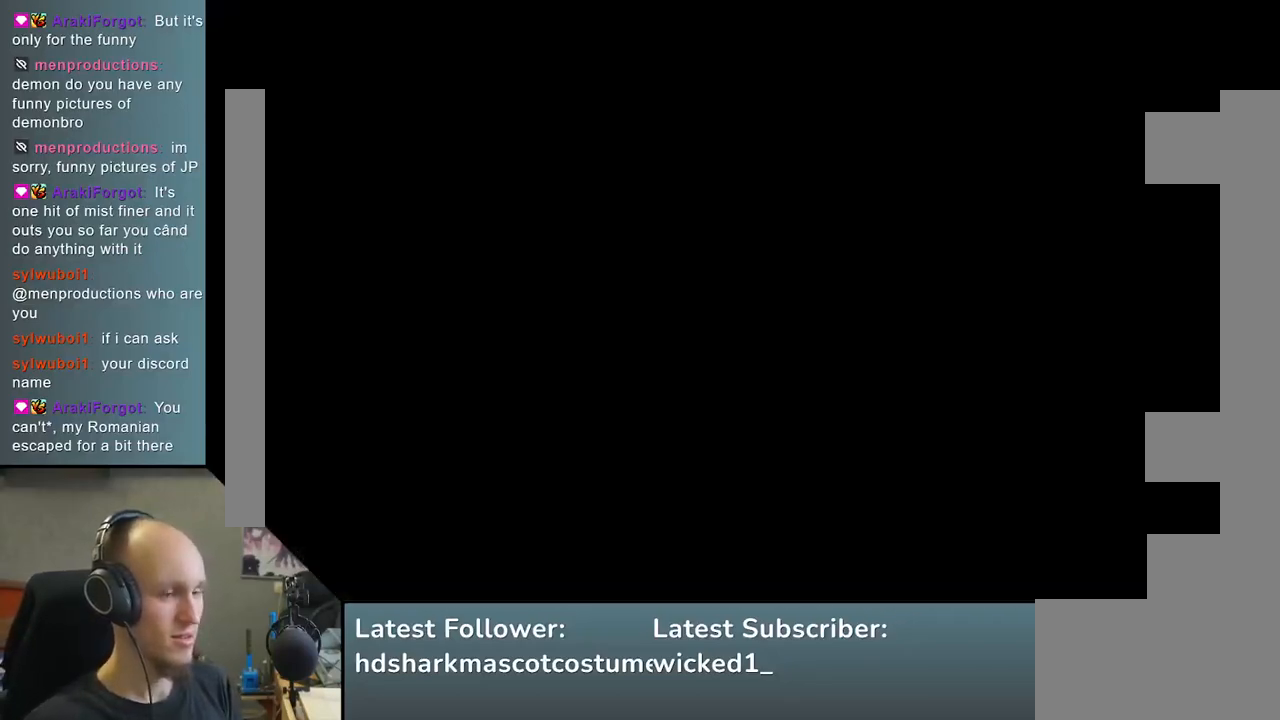
Gameplay with a controller (arcade stick); each line is a JSON object with the inputs held at the frame after it (dt_ms = milliseconds from this image to that frame). "events" lists button and stick changes between this image and that frame as [ms after this image, input, new state], when the widget could be followed in between. Not read: L3 R3.
{"dt_ms": 500, "buttons": [], "left_stick": "center", "events": [[67, "START", "up"], [167, "TRIANGLE", "down"], [267, "TRIANGLE", "up"], [367, "TRIANGLE", "down"], [483, "TRIANGLE", "up"]]}
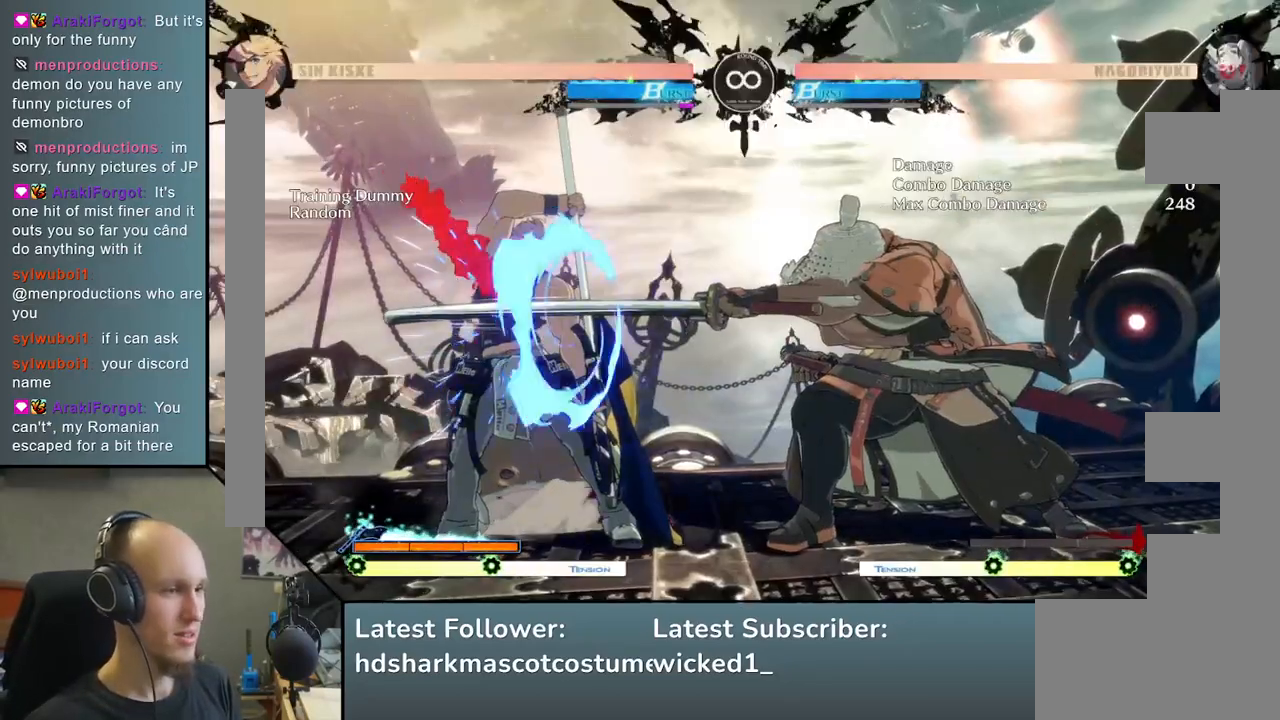
{"dt_ms": 500, "buttons": [], "left_stick": "left", "events": [[100, "TRIANGLE", "down"], [183, "TRIANGLE", "up"], [400, "left_stick", "left"]]}
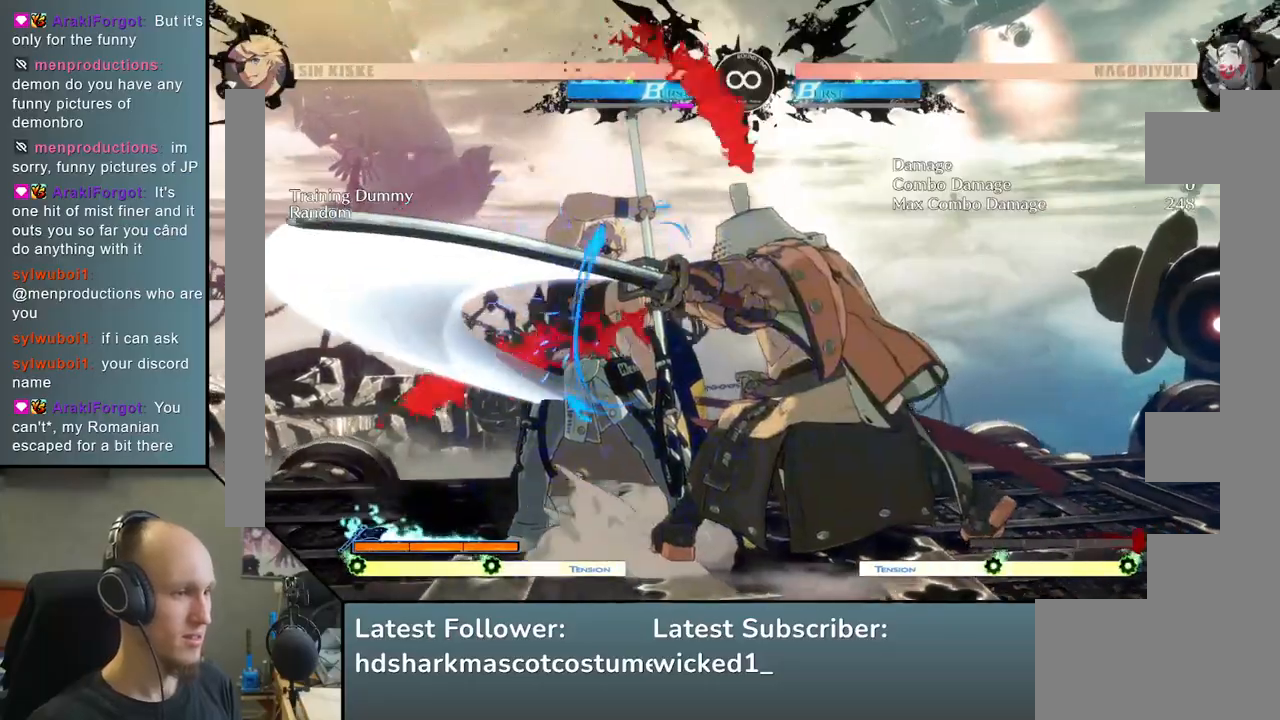
{"dt_ms": 500, "buttons": [], "left_stick": "left", "events": [[100, "left_stick", "down"], [183, "left_stick", "left"], [300, "left_stick", "down"], [317, "R1", "down"], [400, "left_stick", "left"], [433, "R1", "up"]]}
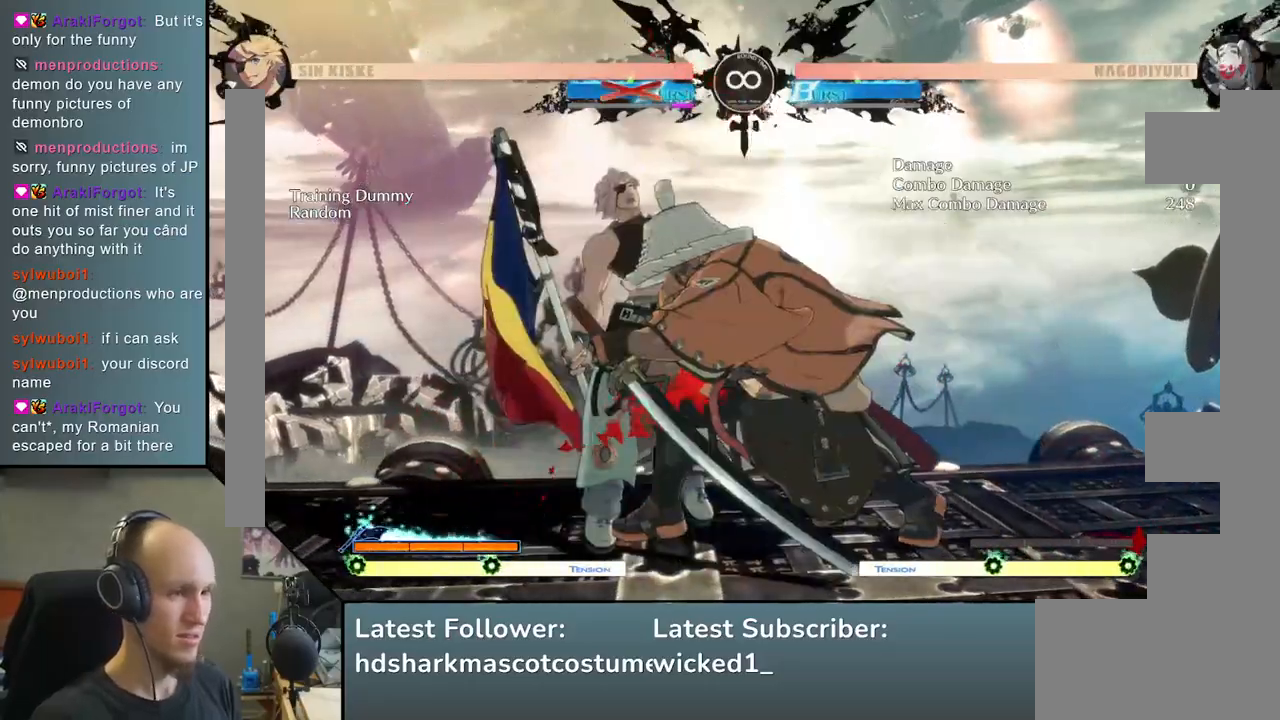
{"dt_ms": 500, "buttons": ["SQUARE", "R2"], "left_stick": "left", "events": [[467, "R2", "down"], [483, "SQUARE", "down"]]}
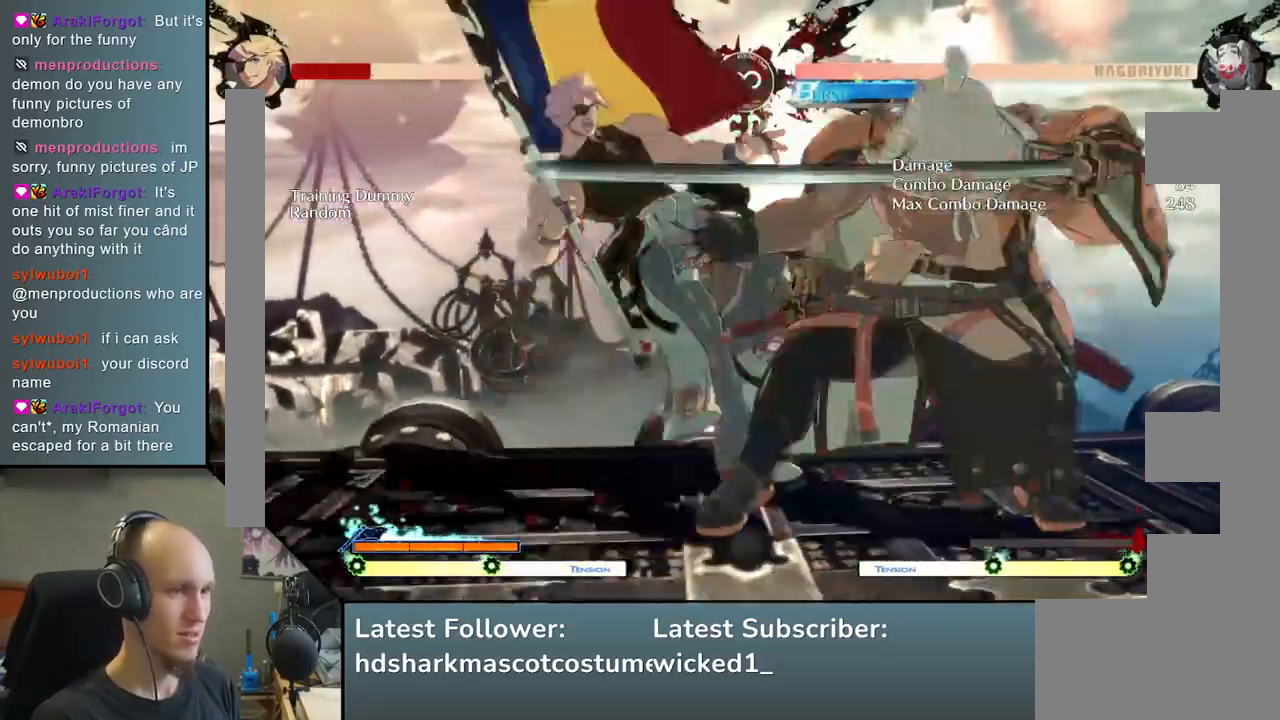
{"dt_ms": 500, "buttons": [], "left_stick": "left", "events": [[17, "R1", "down"], [17, "TRIANGLE", "down"], [317, "R1", "up"], [317, "R2", "up"], [317, "SQUARE", "up"], [317, "TRIANGLE", "up"]]}
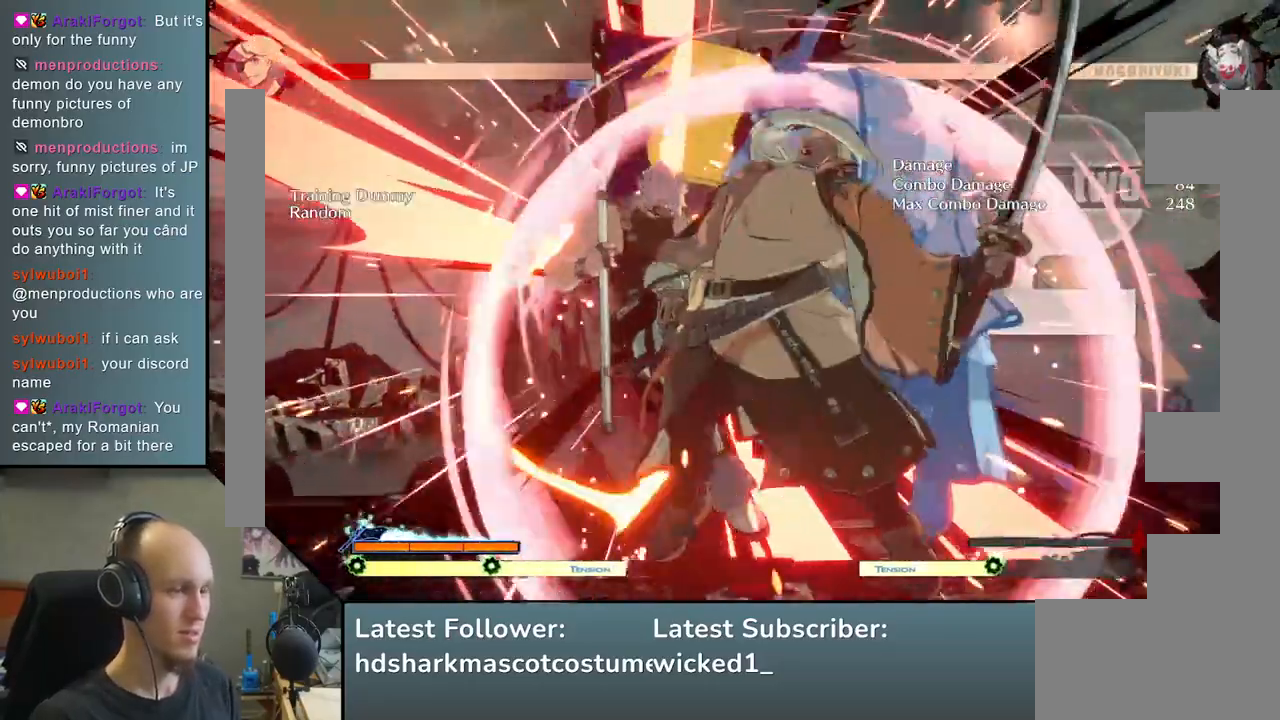
{"dt_ms": 500, "buttons": [], "left_stick": "down", "events": [[233, "left_stick", "down"], [317, "SQUARE", "down"], [467, "SQUARE", "up"]]}
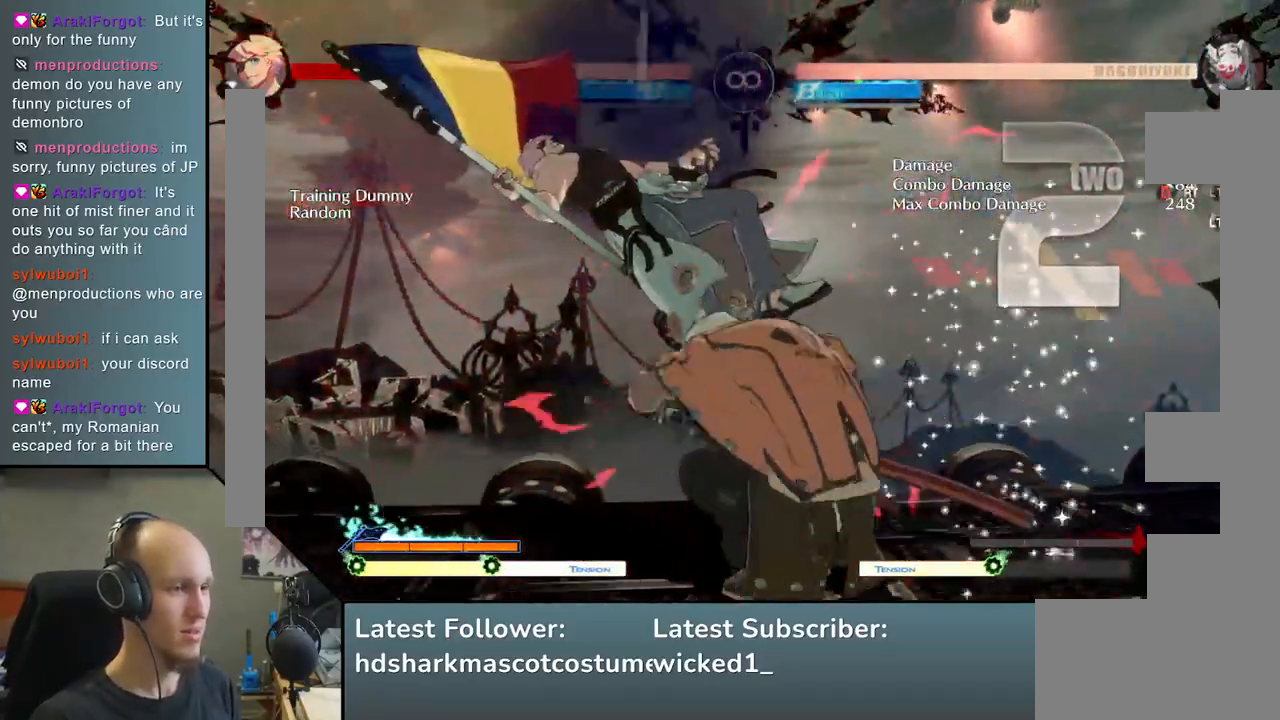
{"dt_ms": 500, "buttons": ["TRIANGLE"], "left_stick": "left", "events": [[17, "left_stick", "center"], [267, "left_stick", "down"], [367, "left_stick", "left"], [433, "TRIANGLE", "down"]]}
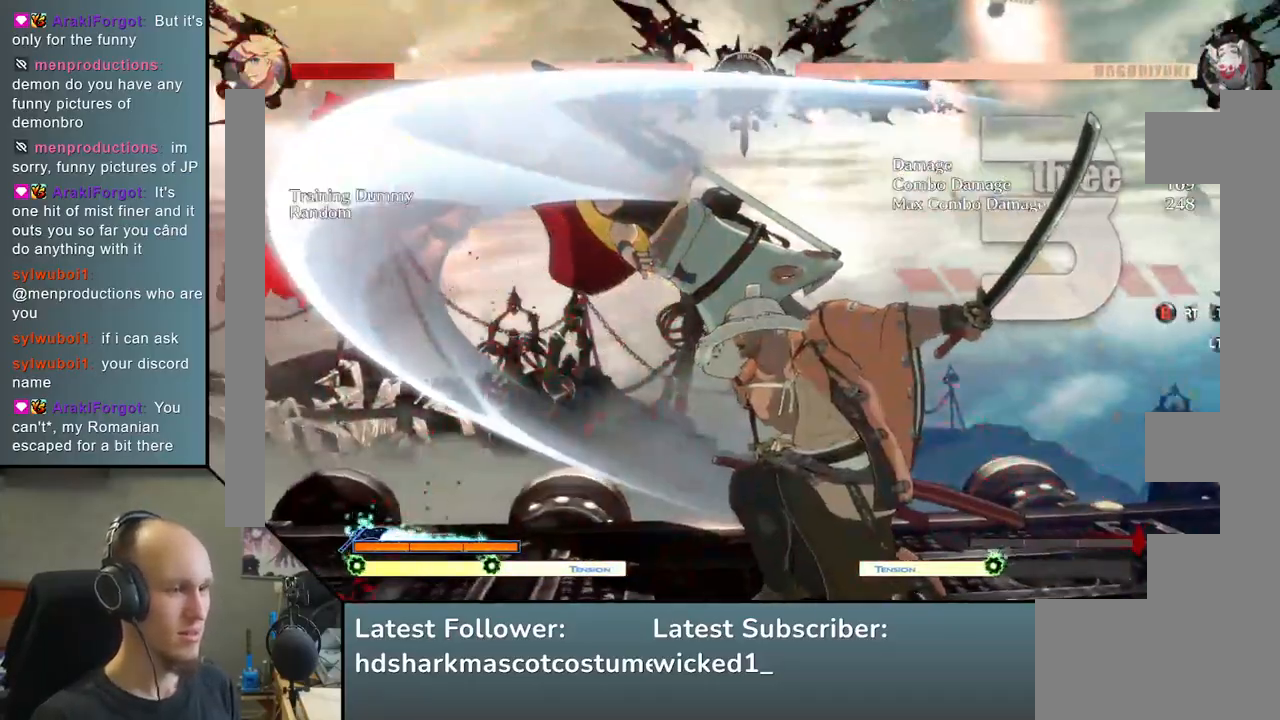
{"dt_ms": 500, "buttons": ["L2"], "left_stick": "center", "events": [[17, "left_stick", "center"], [50, "TRIANGLE", "up"], [67, "left_stick", "down-right"], [233, "left_stick", "left"], [267, "L2", "down"], [350, "L2", "up"], [350, "left_stick", "center"], [483, "L2", "down"]]}
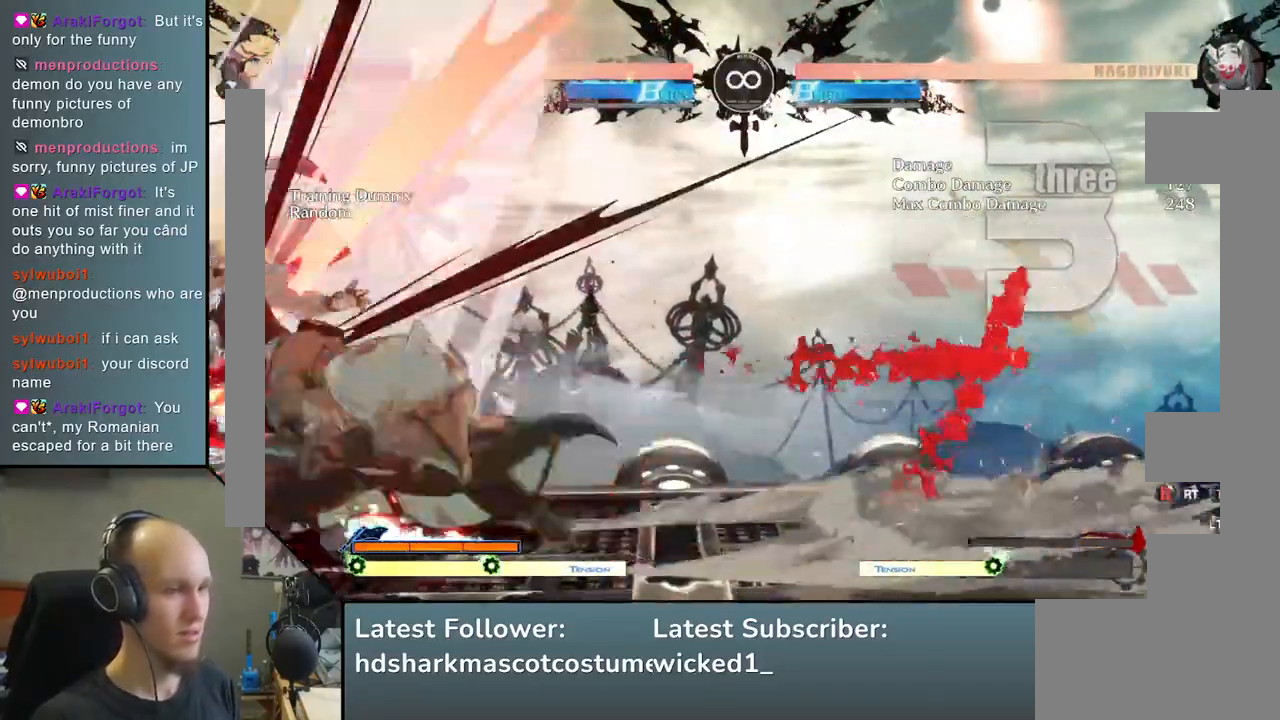
{"dt_ms": 500, "buttons": [], "left_stick": "center", "events": [[50, "L2", "up"], [133, "L2", "down"], [183, "L2", "up"], [267, "L2", "down"], [350, "L2", "up"], [400, "L2", "down"], [483, "L2", "up"]]}
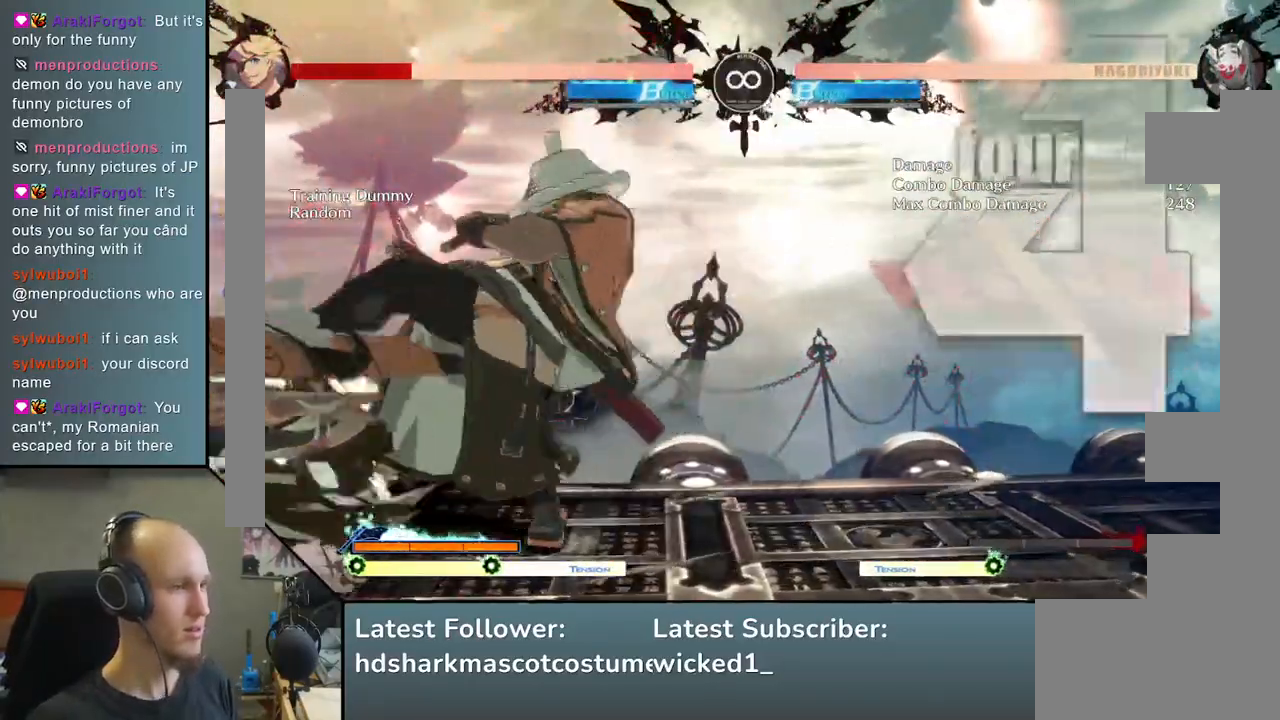
{"dt_ms": 500, "buttons": [], "left_stick": "center", "events": [[250, "START", "down"], [433, "START", "up"]]}
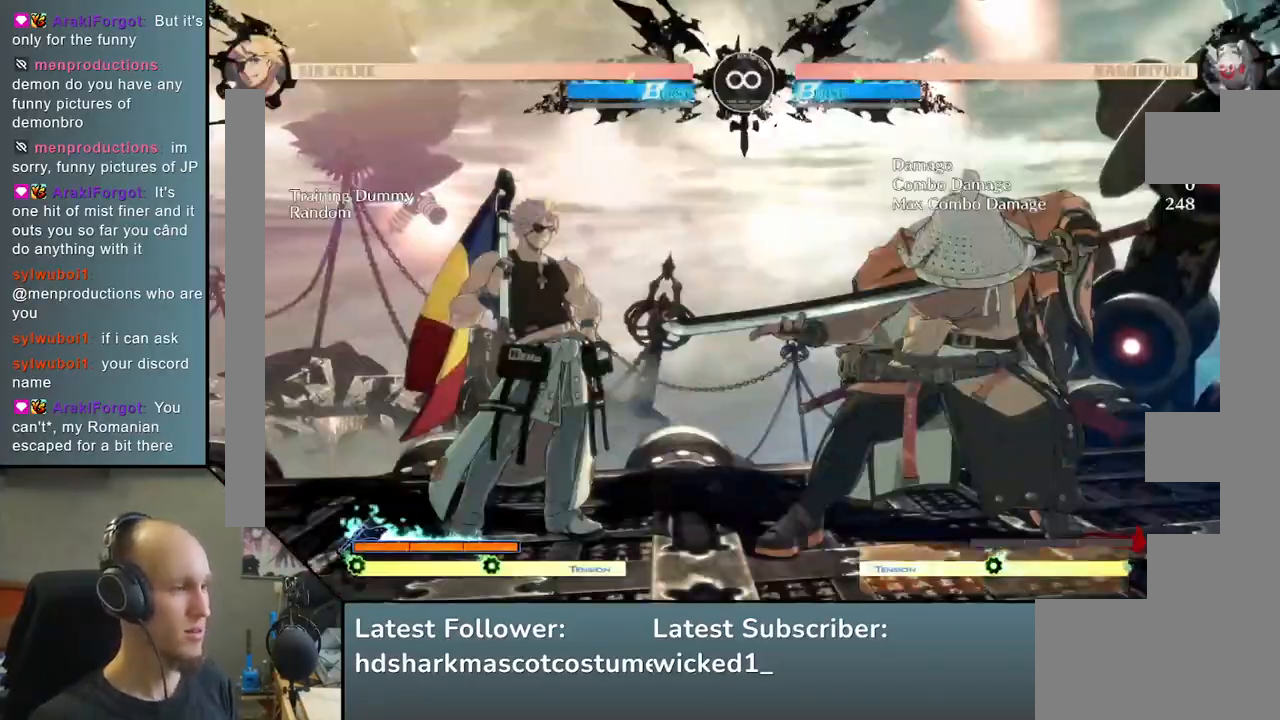
{"dt_ms": 500, "buttons": [], "left_stick": "center", "events": []}
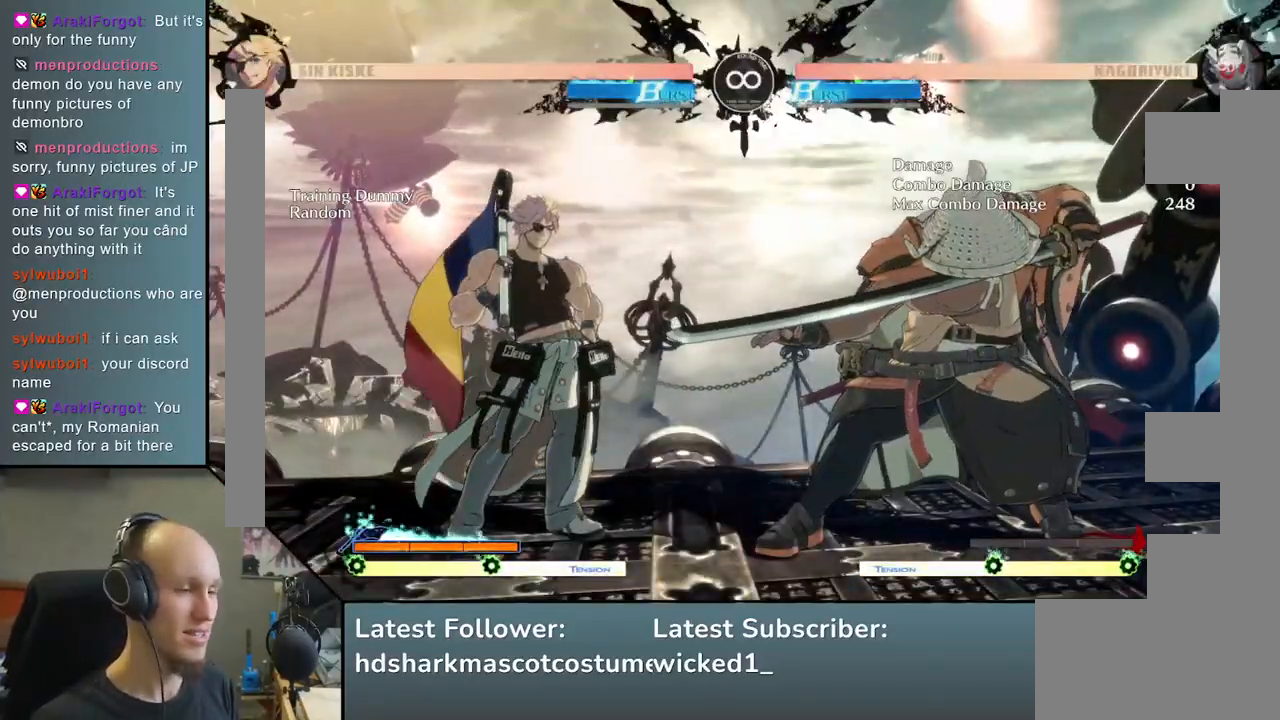
{"dt_ms": 500, "buttons": ["TRIANGLE"], "left_stick": "center", "events": [[233, "TRIANGLE", "down"], [317, "TRIANGLE", "up"], [433, "TRIANGLE", "down"]]}
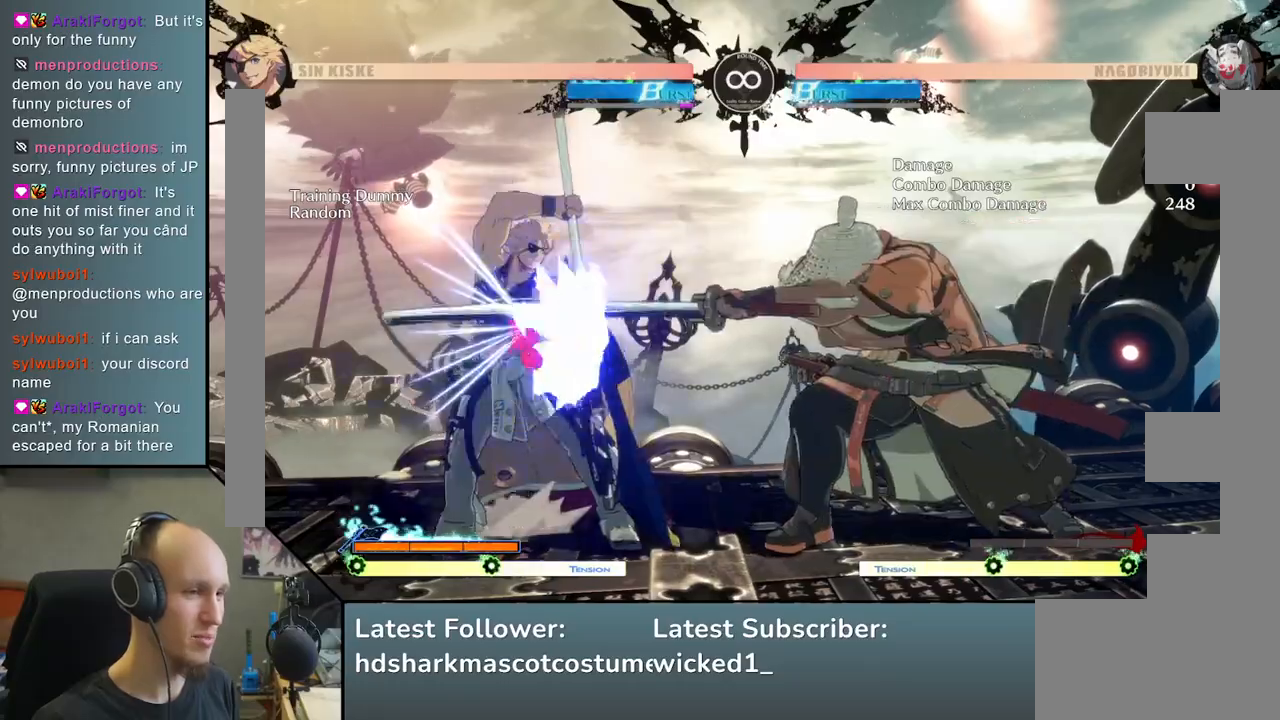
{"dt_ms": 500, "buttons": [], "left_stick": "left", "events": [[33, "TRIANGLE", "up"], [183, "TRIANGLE", "down"], [267, "TRIANGLE", "up"], [400, "left_stick", "left"]]}
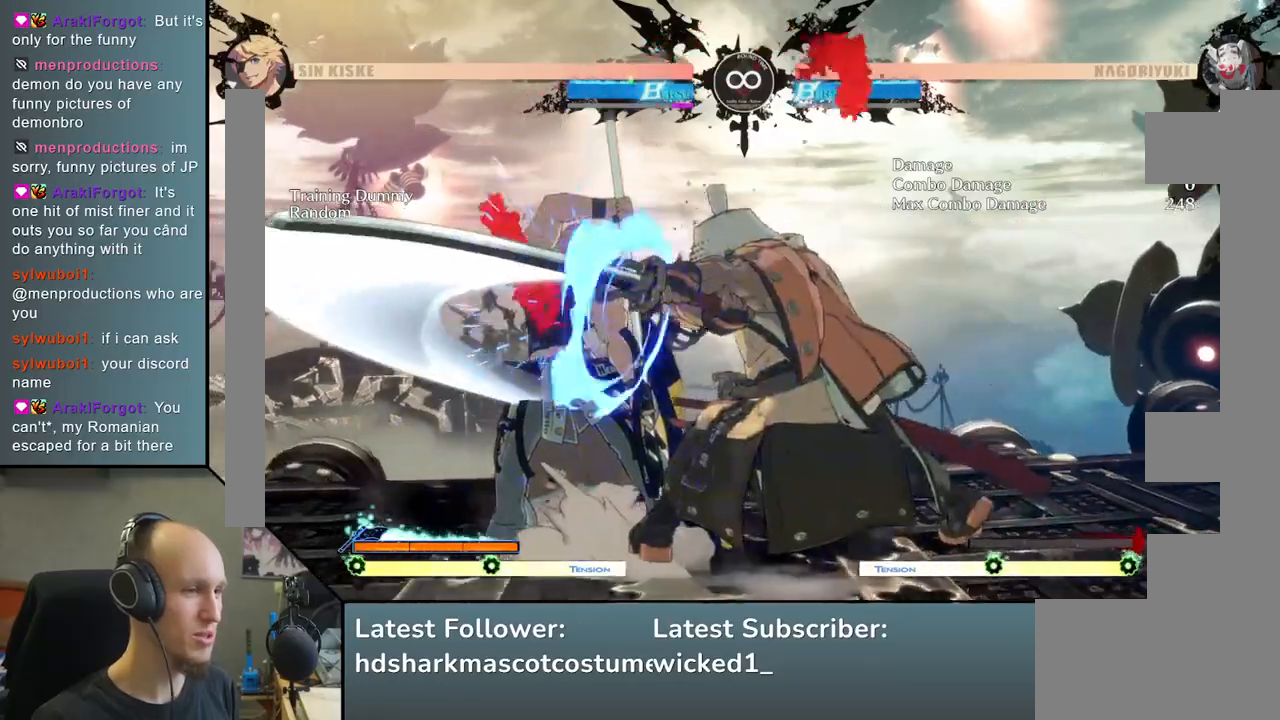
{"dt_ms": 500, "buttons": [], "left_stick": "left", "events": [[17, "left_stick", "down"], [150, "left_stick", "left"], [233, "left_stick", "down"], [317, "R1", "down"], [317, "left_stick", "left"], [433, "R1", "up"]]}
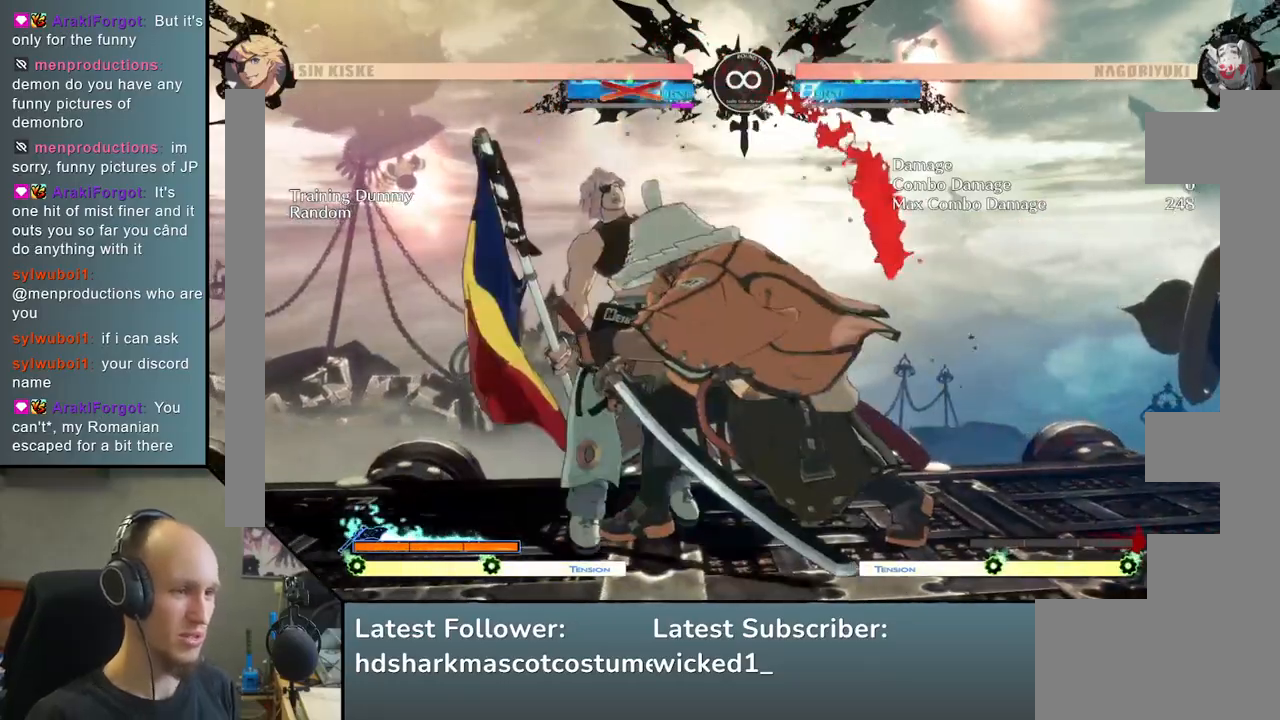
{"dt_ms": 500, "buttons": [], "left_stick": "left", "events": []}
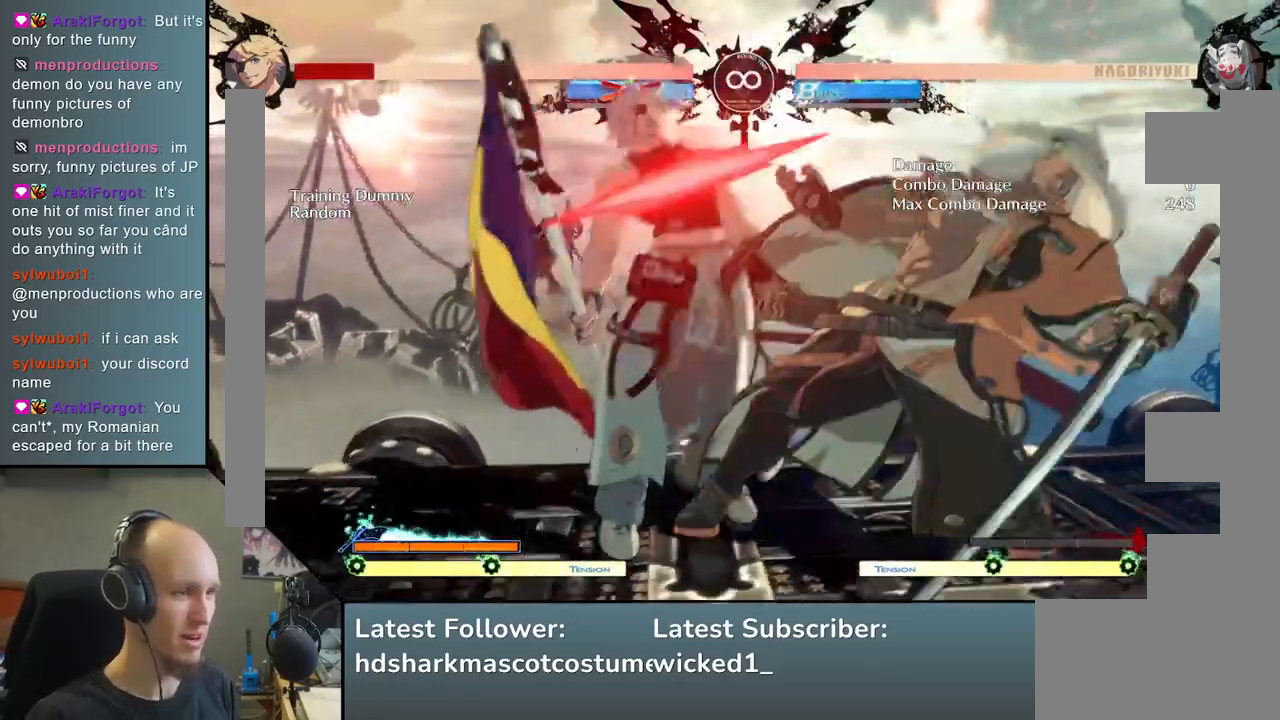
{"dt_ms": 500, "buttons": [], "left_stick": "left", "events": [[17, "R2", "down"], [17, "SQUARE", "down"], [17, "TRIANGLE", "down"], [50, "R1", "down"], [300, "TRIANGLE", "up"], [317, "R1", "up"], [317, "R2", "up"], [317, "SQUARE", "up"]]}
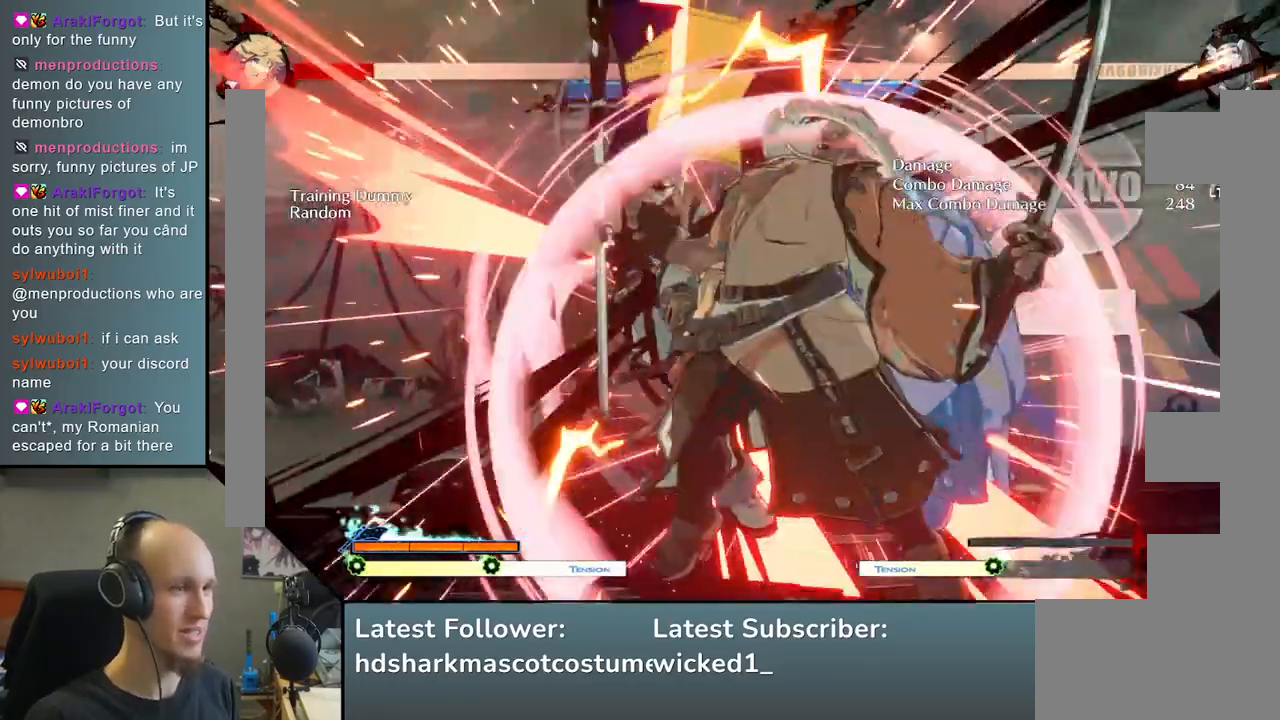
{"dt_ms": 1000, "buttons": ["TRIANGLE"], "left_stick": "left"}
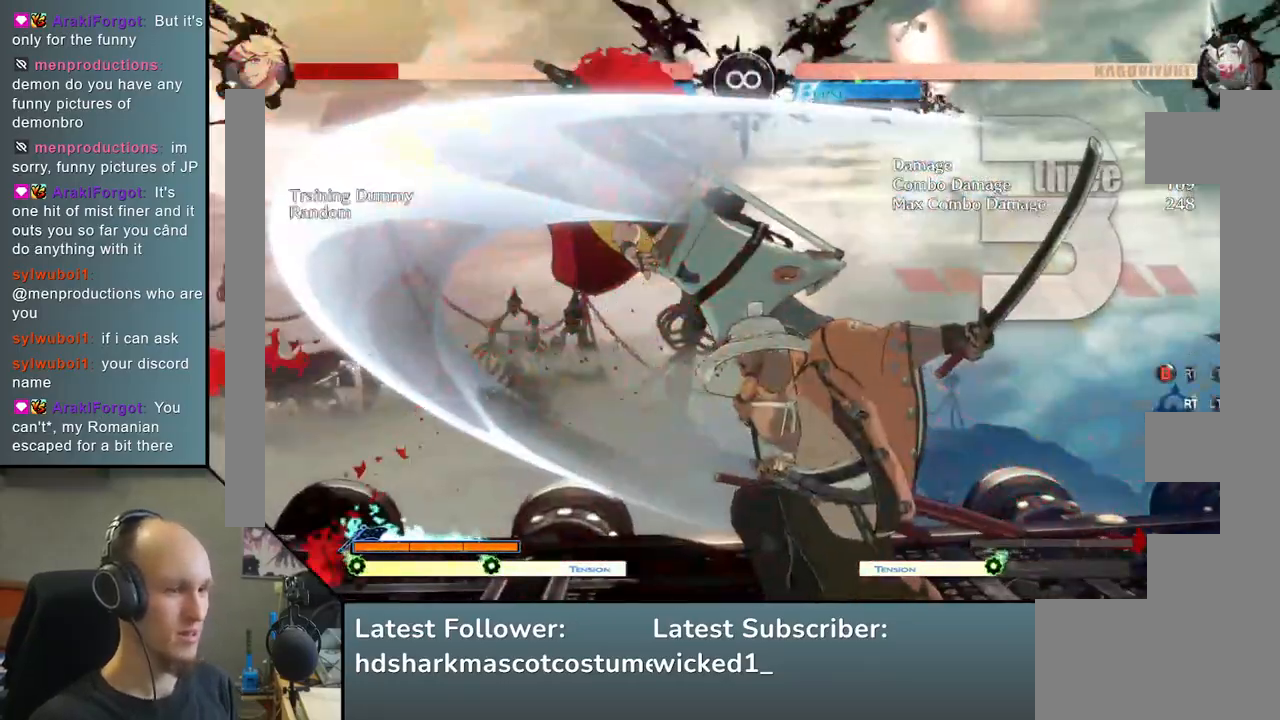
{"dt_ms": 500, "buttons": ["L2"], "left_stick": "center", "events": [[17, "left_stick", "down"], [50, "TRIANGLE", "up"], [183, "left_stick", "left"], [300, "L2", "down"], [317, "left_stick", "center"], [350, "L2", "up"], [450, "L2", "down"]]}
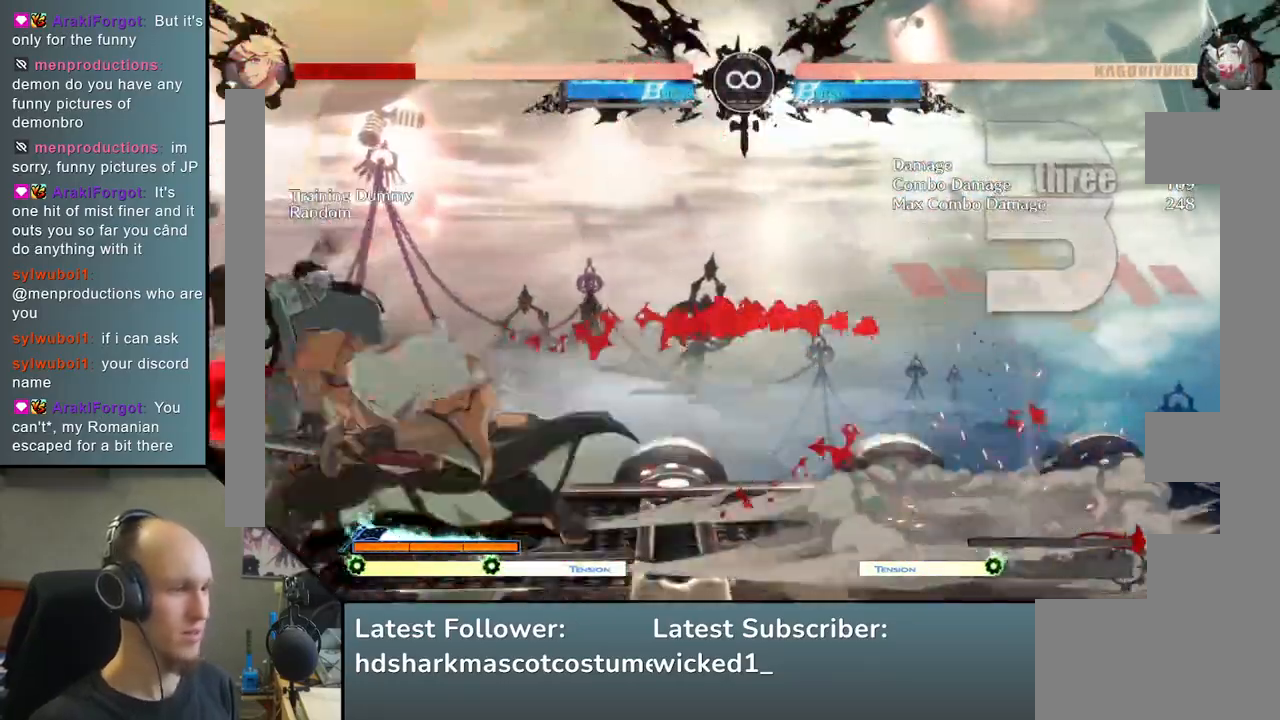
{"dt_ms": 500, "buttons": [], "left_stick": "center", "events": [[17, "L2", "up"], [100, "L2", "down"], [150, "L2", "up"], [233, "L2", "down"], [317, "L2", "up"], [400, "L2", "down"], [483, "L2", "up"]]}
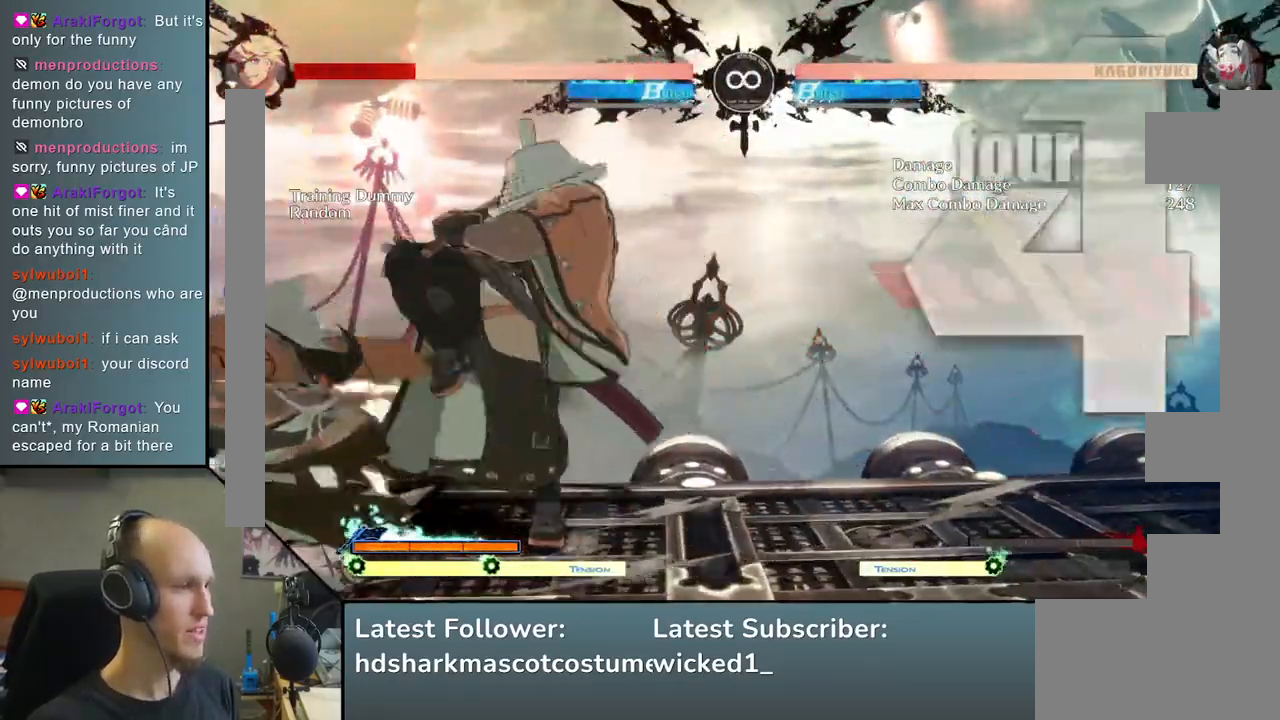
{"dt_ms": 500, "buttons": ["START"], "left_stick": "center", "events": [[67, "TRIANGLE", "down"], [233, "TRIANGLE", "up"], [383, "START", "down"]]}
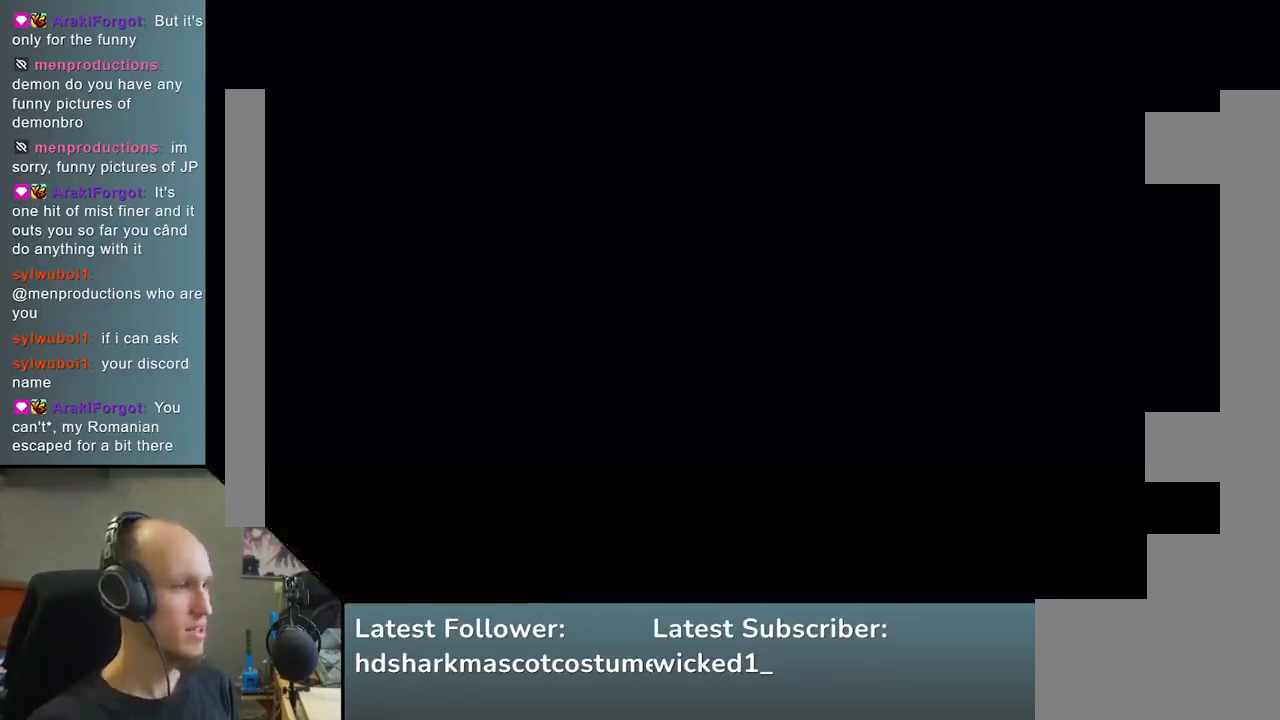
{"dt_ms": 500, "buttons": ["TRIANGLE"], "left_stick": "center", "events": [[50, "START", "up"], [450, "TRIANGLE", "down"]]}
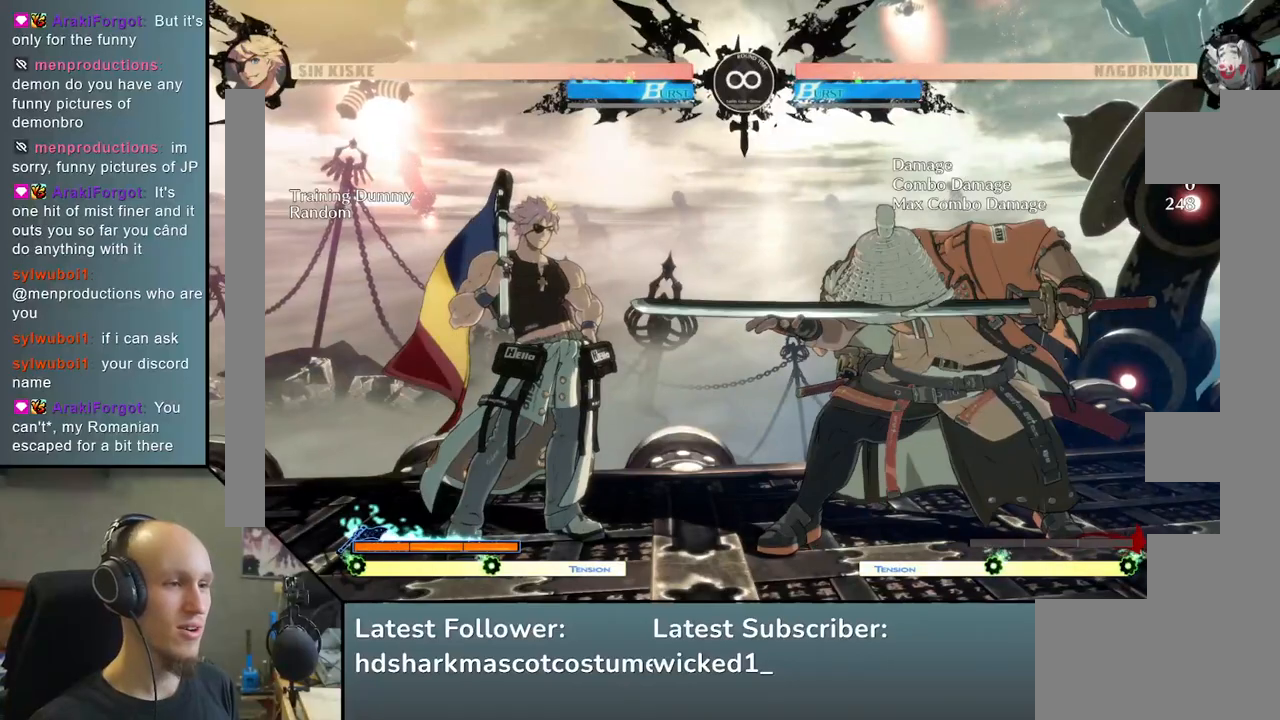
{"dt_ms": 500, "buttons": [], "left_stick": "center", "events": [[67, "TRIANGLE", "up"], [183, "TRIANGLE", "down"], [283, "TRIANGLE", "up"], [383, "TRIANGLE", "down"], [500, "TRIANGLE", "up"]]}
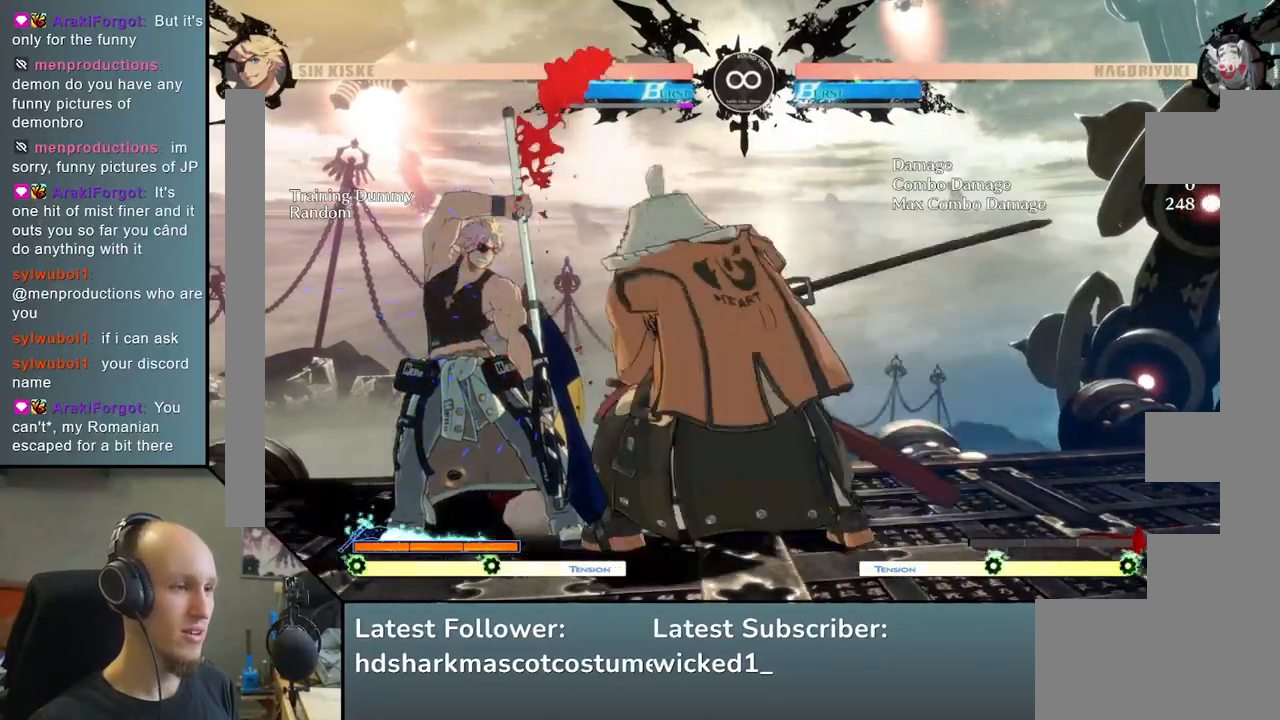
{"dt_ms": 500, "buttons": [], "left_stick": "left", "events": [[117, "left_stick", "left"], [250, "left_stick", "down"], [333, "left_stick", "left"], [433, "left_stick", "down"], [500, "left_stick", "left"]]}
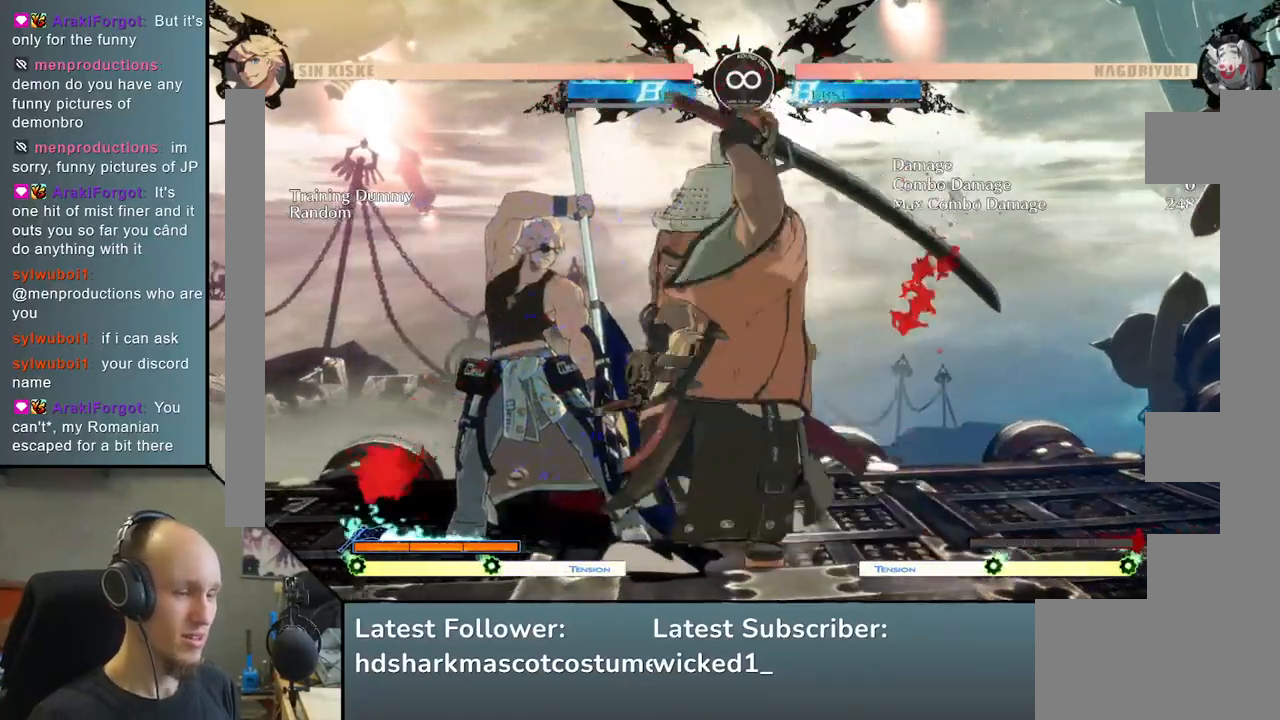
{"dt_ms": 500, "buttons": [], "left_stick": "left", "events": [[100, "R1", "down"], [233, "R1", "up"]]}